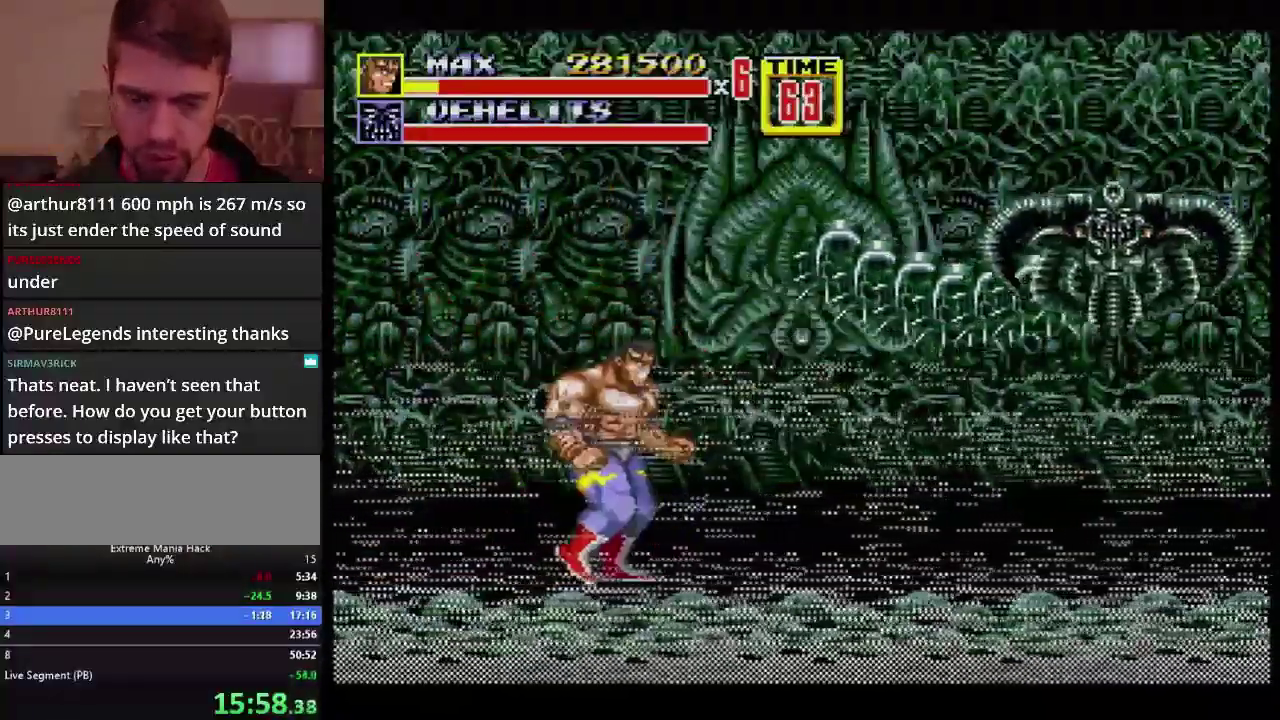
Gameplay with a controller (Xbox layout); each line is a JSON object with the inputs held at the frame after it. "events" lists button and stick changes between this image and that frame as [ms after this image, input, new state], when the widget could be followed in between. Not read: L1 L2 L3 R1 R2 R3 START.
{"buttons": ["DPAD_DOWN", "DPAD_RIGHT"], "events": []}
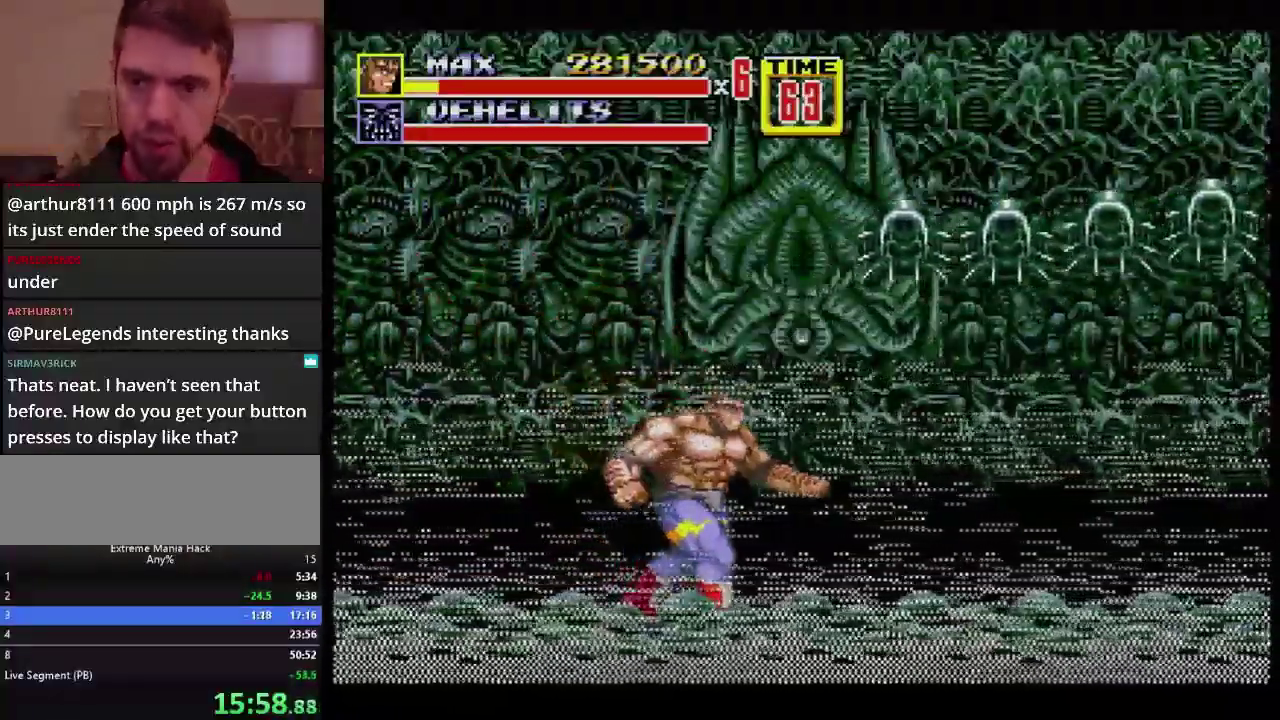
{"buttons": ["DPAD_DOWN", "DPAD_RIGHT"], "events": []}
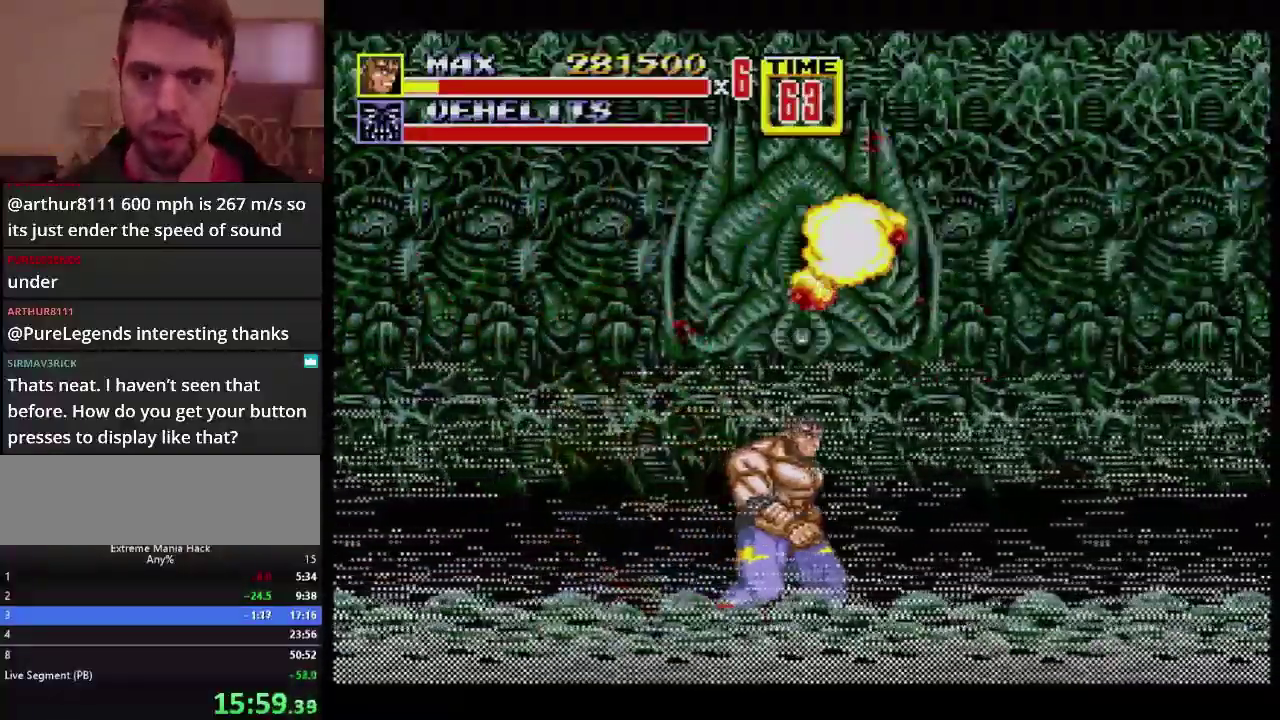
{"buttons": ["DPAD_UP", "DPAD_LEFT"], "events": [[150, "B", "down"], [200, "DPAD_DOWN", "up"], [267, "B", "up"], [267, "DPAD_RIGHT", "up"], [400, "DPAD_LEFT", "down"], [400, "DPAD_UP", "down"]]}
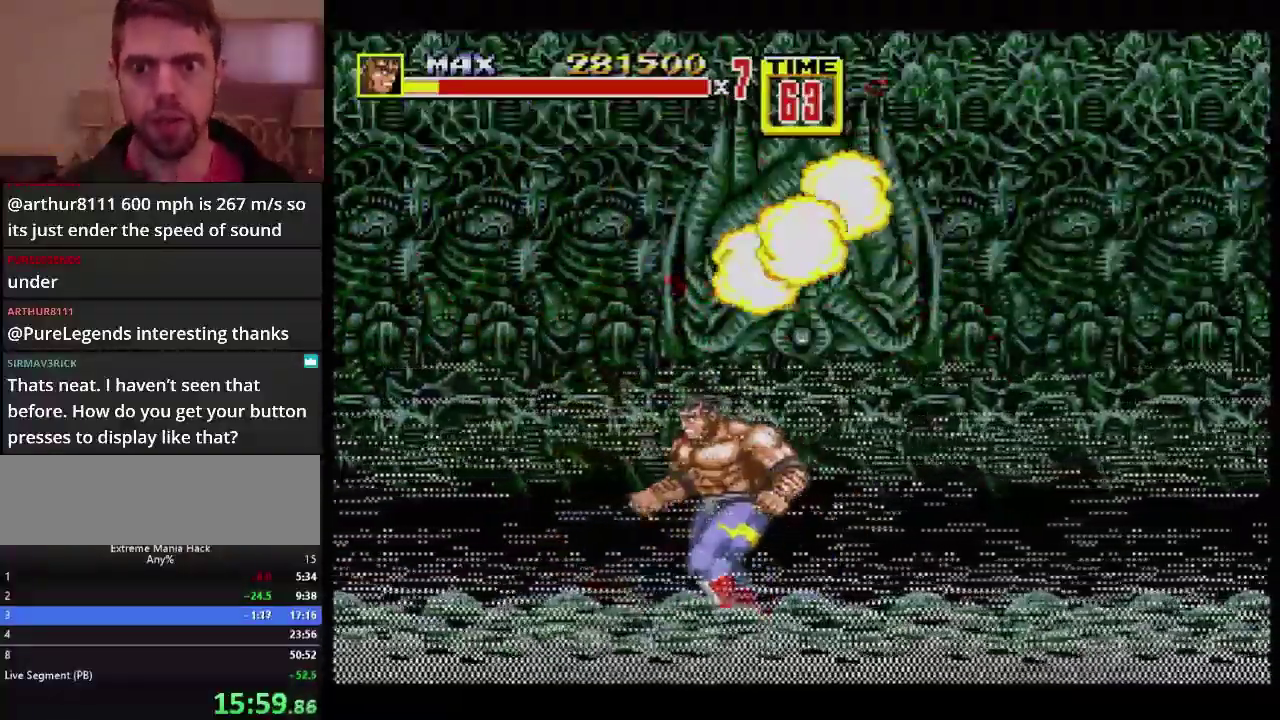
{"buttons": ["DPAD_UP", "DPAD_RIGHT"], "events": [[300, "DPAD_LEFT", "up"], [334, "DPAD_RIGHT", "down"]]}
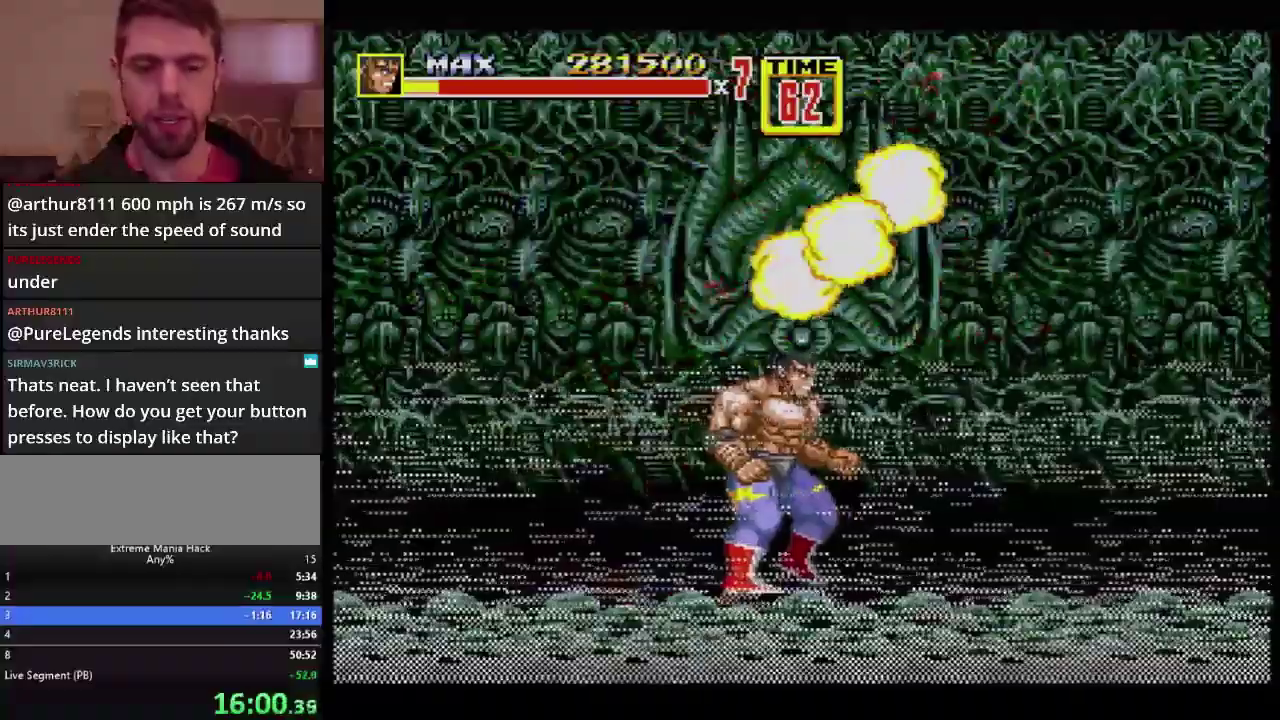
{"buttons": ["DPAD_UP"], "events": [[433, "DPAD_RIGHT", "up"]]}
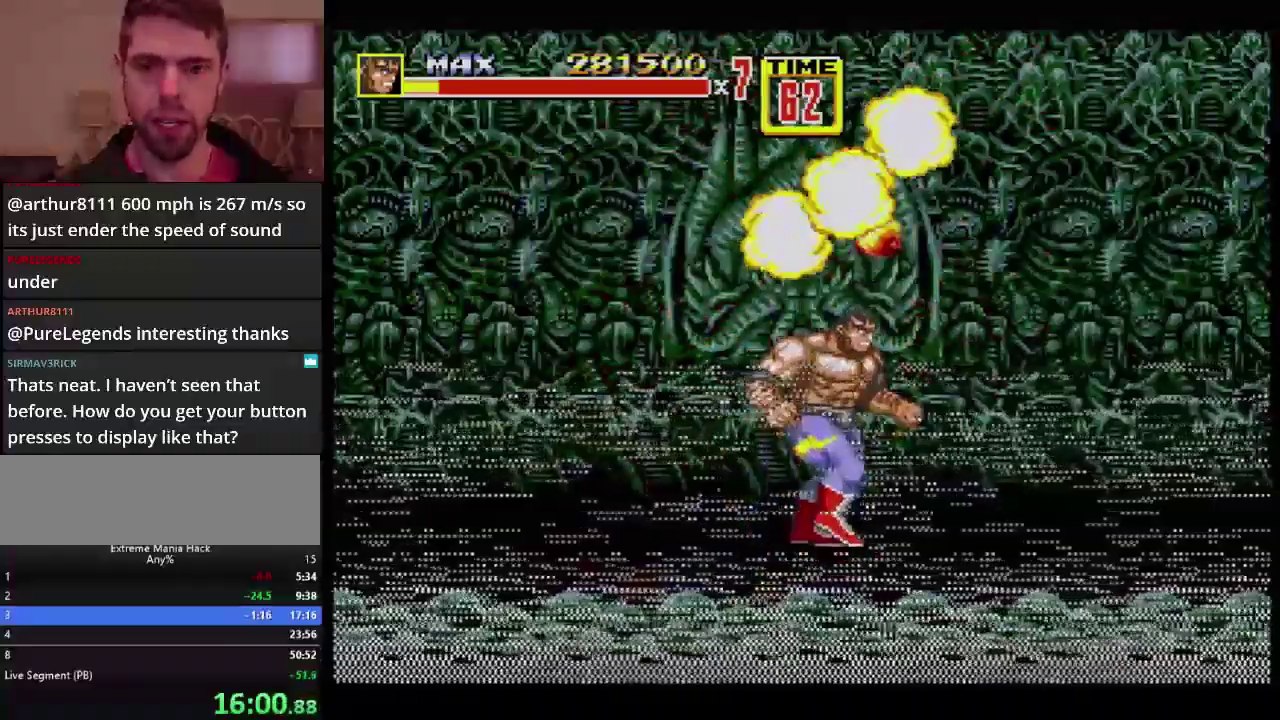
{"buttons": ["DPAD_UP"], "events": [[234, "DPAD_RIGHT", "down"], [501, "DPAD_RIGHT", "up"]]}
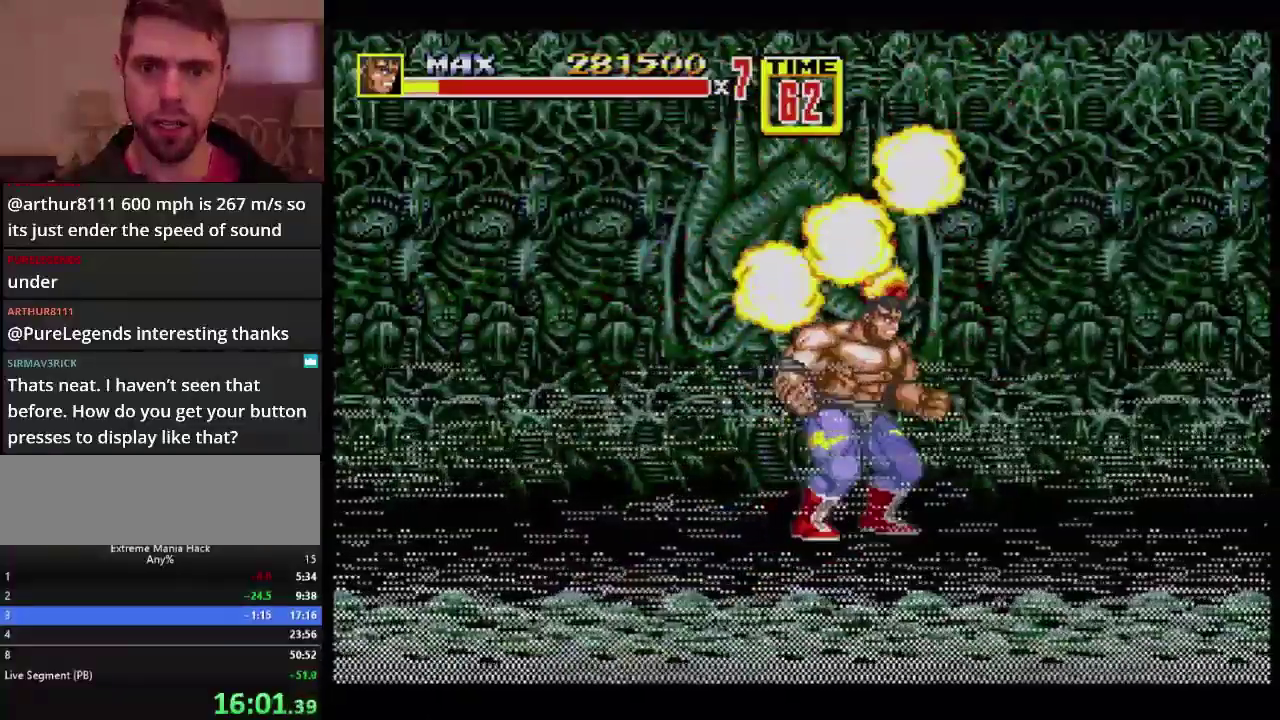
{"buttons": [], "events": [[16, "DPAD_UP", "up"]]}
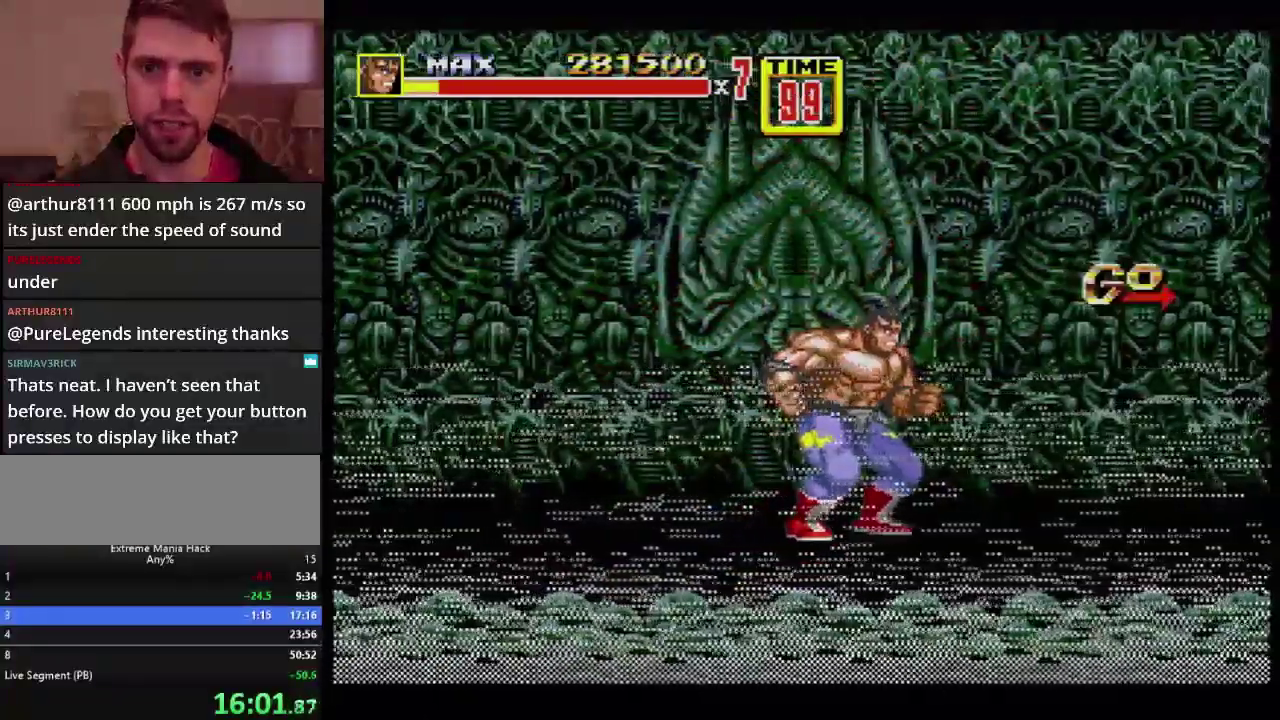
{"buttons": ["DPAD_RIGHT"], "events": [[50, "DPAD_RIGHT", "down"], [150, "C", "down"], [200, "C", "up"], [267, "C", "down"], [334, "C", "up"]]}
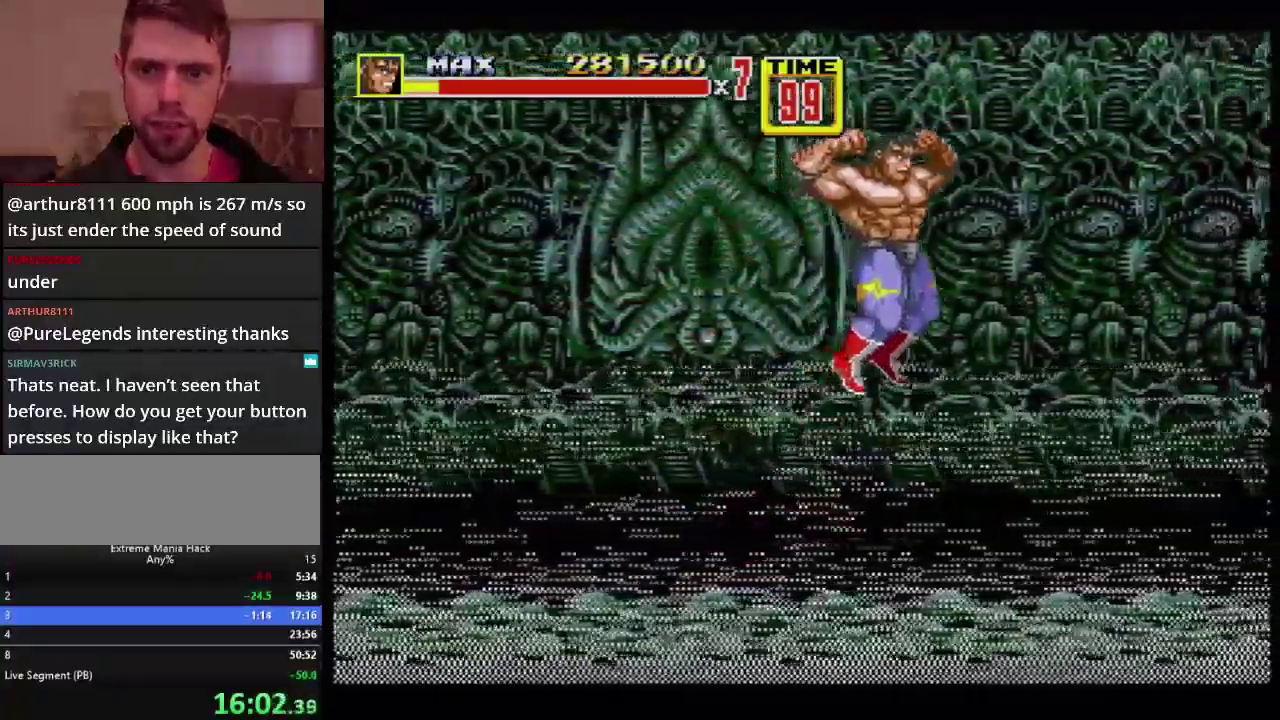
{"buttons": [], "events": [[50, "DPAD_RIGHT", "up"]]}
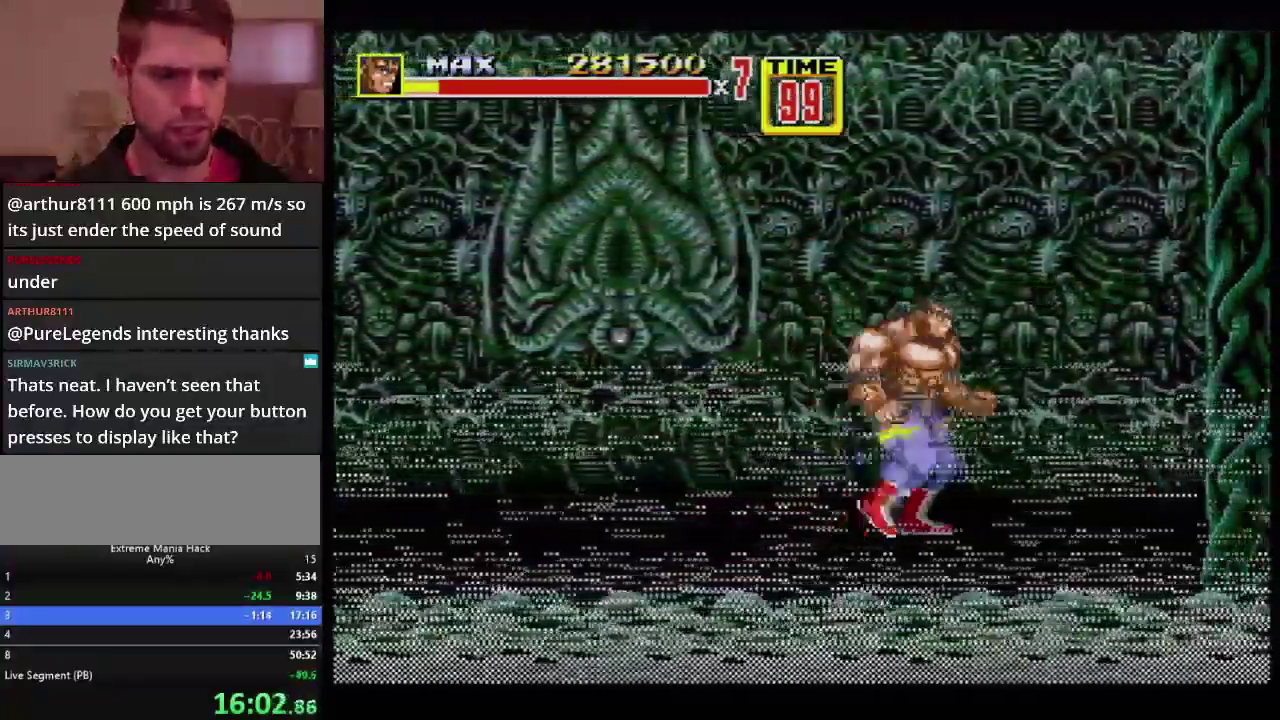
{"buttons": [], "events": [[100, "C", "down"], [100, "DPAD_RIGHT", "down"], [317, "C", "up"], [317, "DPAD_RIGHT", "up"]]}
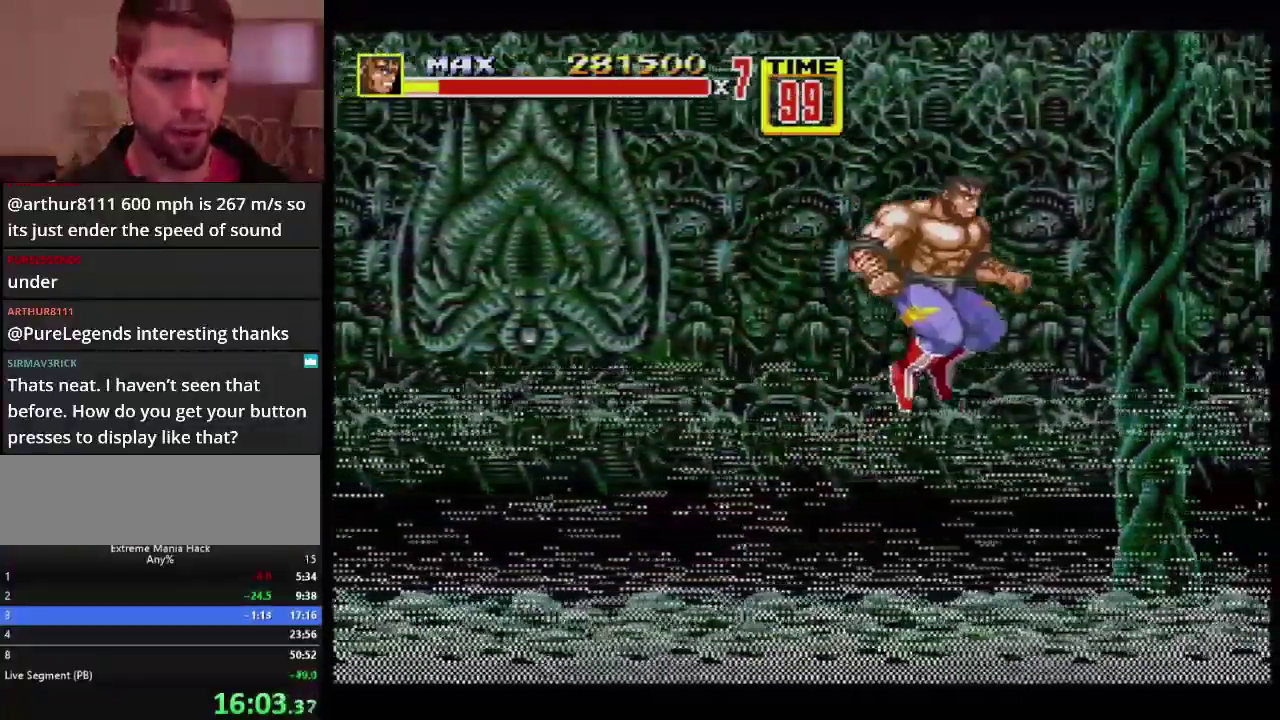
{"buttons": ["DPAD_UP", "DPAD_RIGHT"], "events": [[267, "DPAD_RIGHT", "down"], [500, "DPAD_UP", "down"]]}
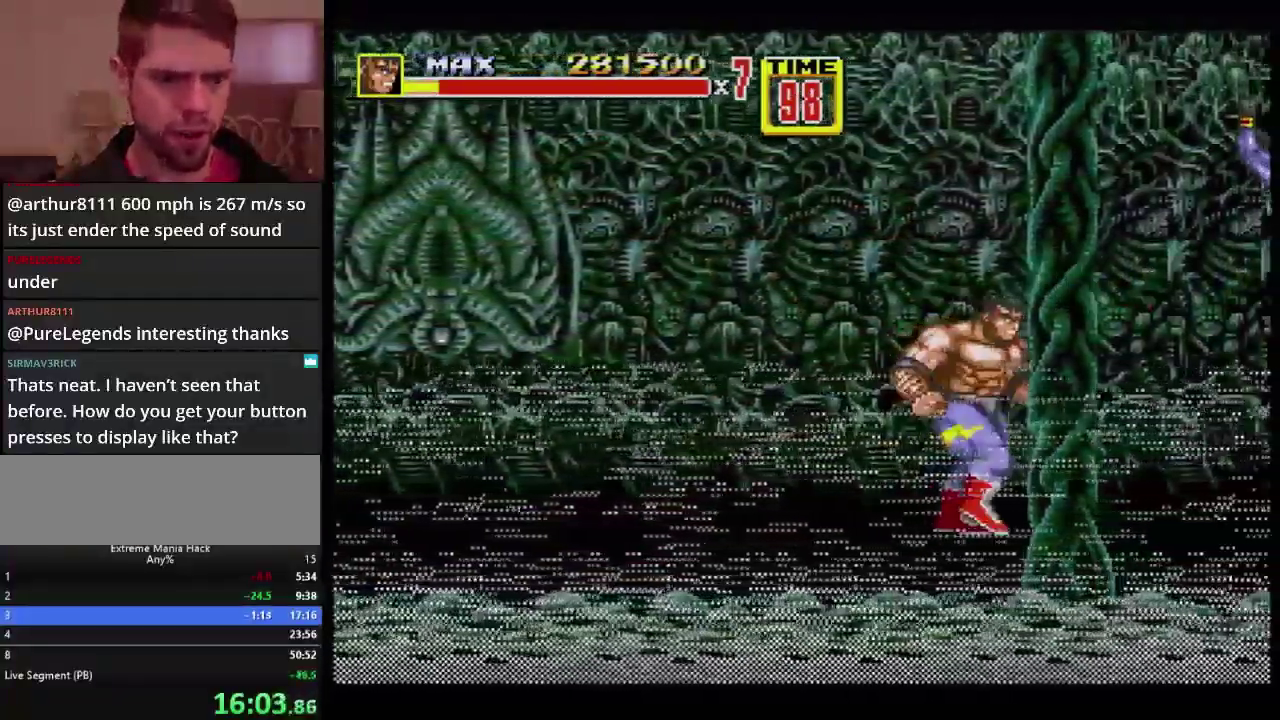
{"buttons": ["B"], "events": [[284, "C", "down"], [367, "C", "up"], [401, "DPAD_UP", "up"], [467, "B", "down"], [467, "DPAD_RIGHT", "up"]]}
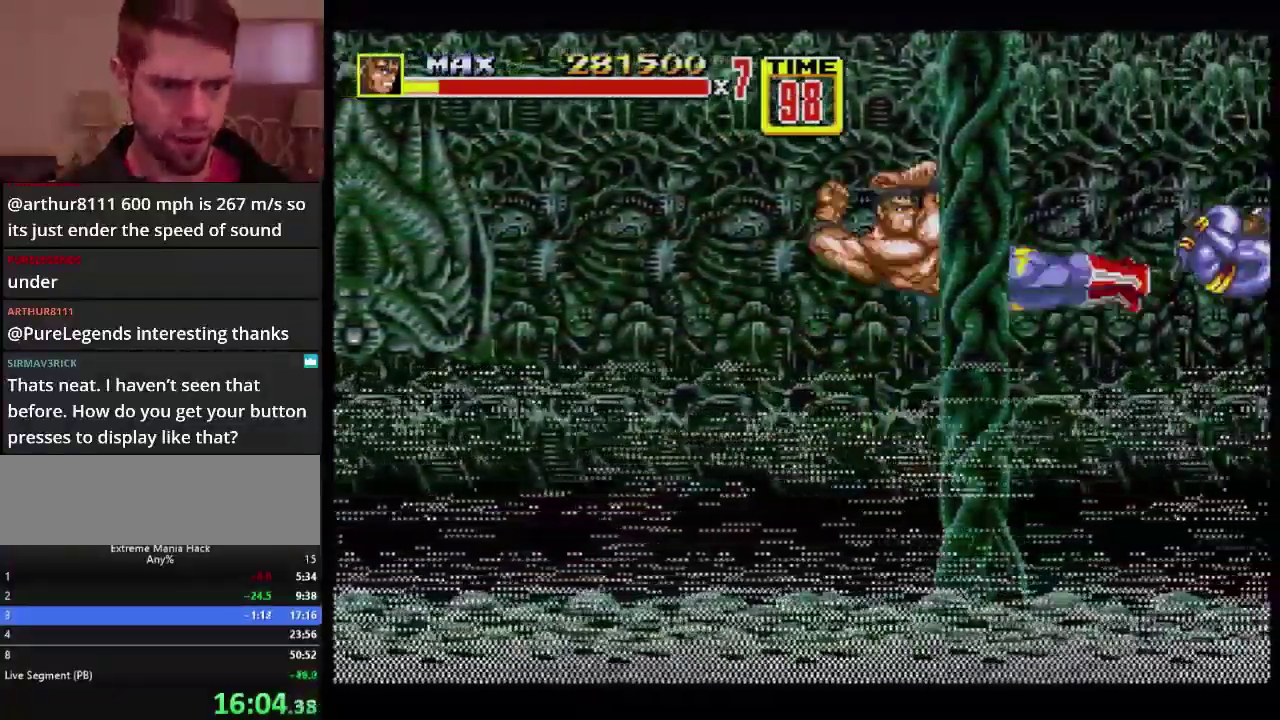
{"buttons": ["B"], "events": []}
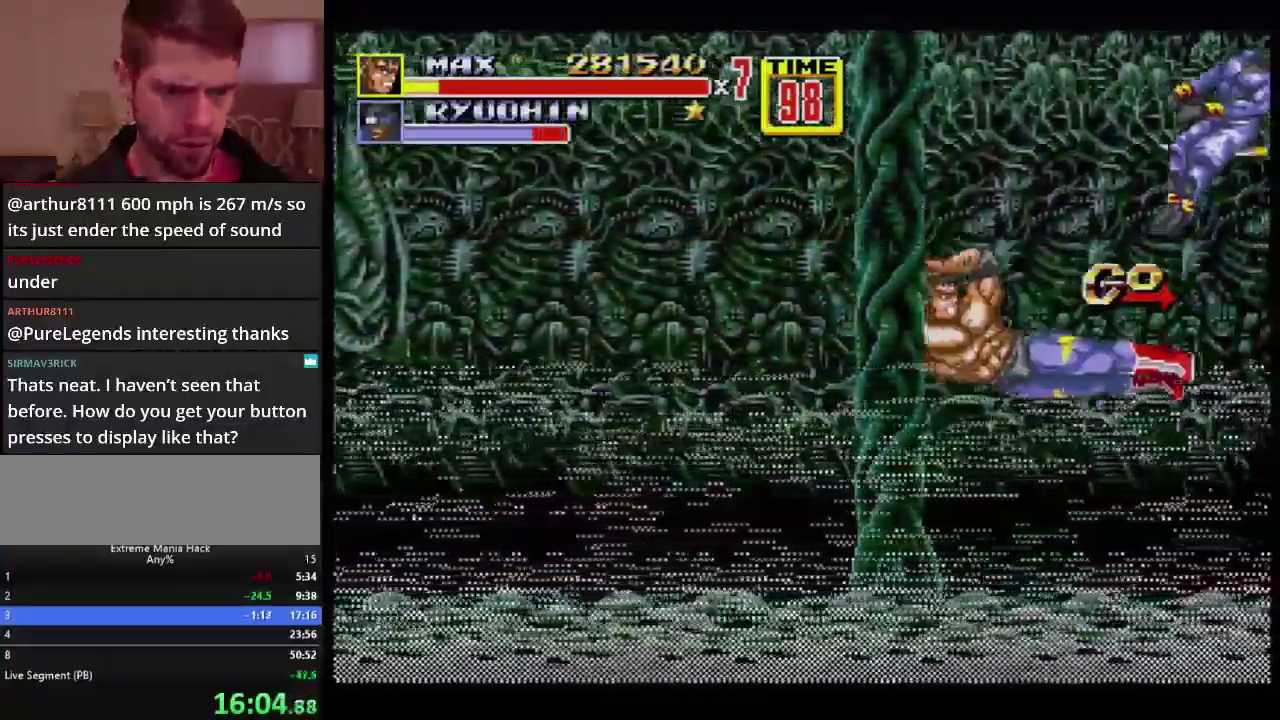
{"buttons": ["DPAD_DOWN", "DPAD_LEFT"], "events": [[67, "B", "up"], [267, "DPAD_DOWN", "down"], [267, "DPAD_LEFT", "down"]]}
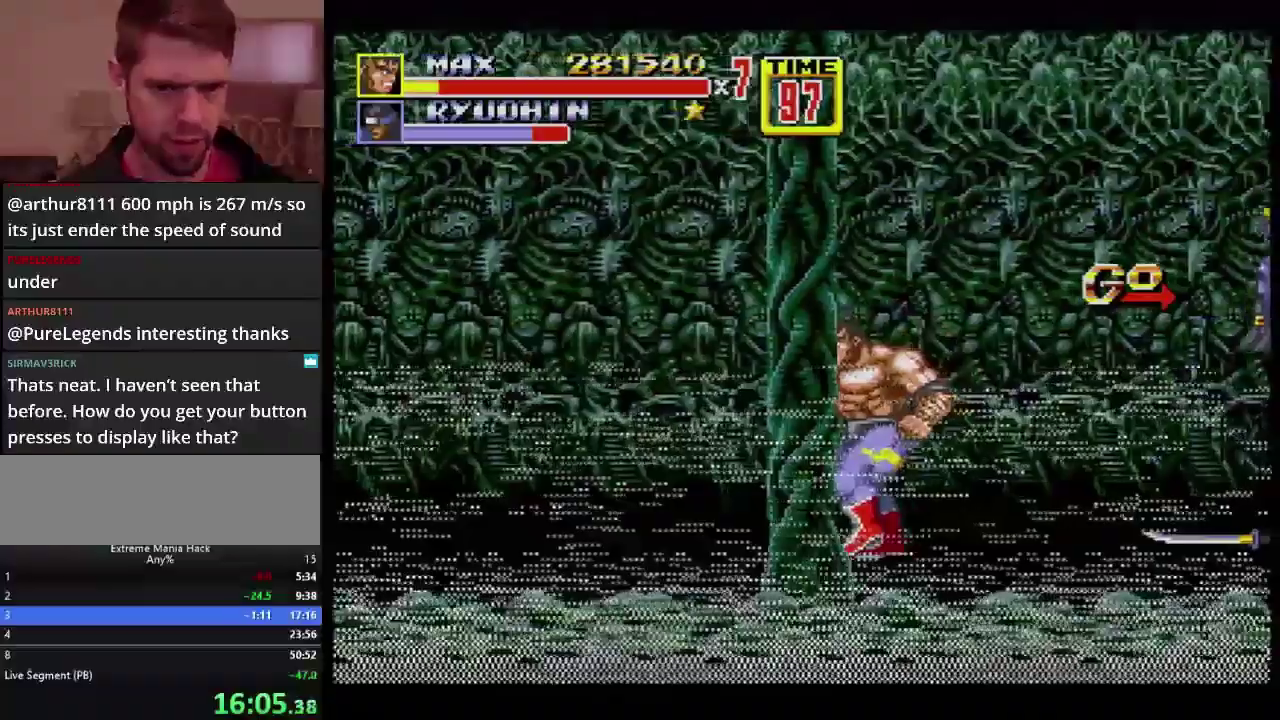
{"buttons": ["DPAD_LEFT"], "events": [[133, "DPAD_DOWN", "up"]]}
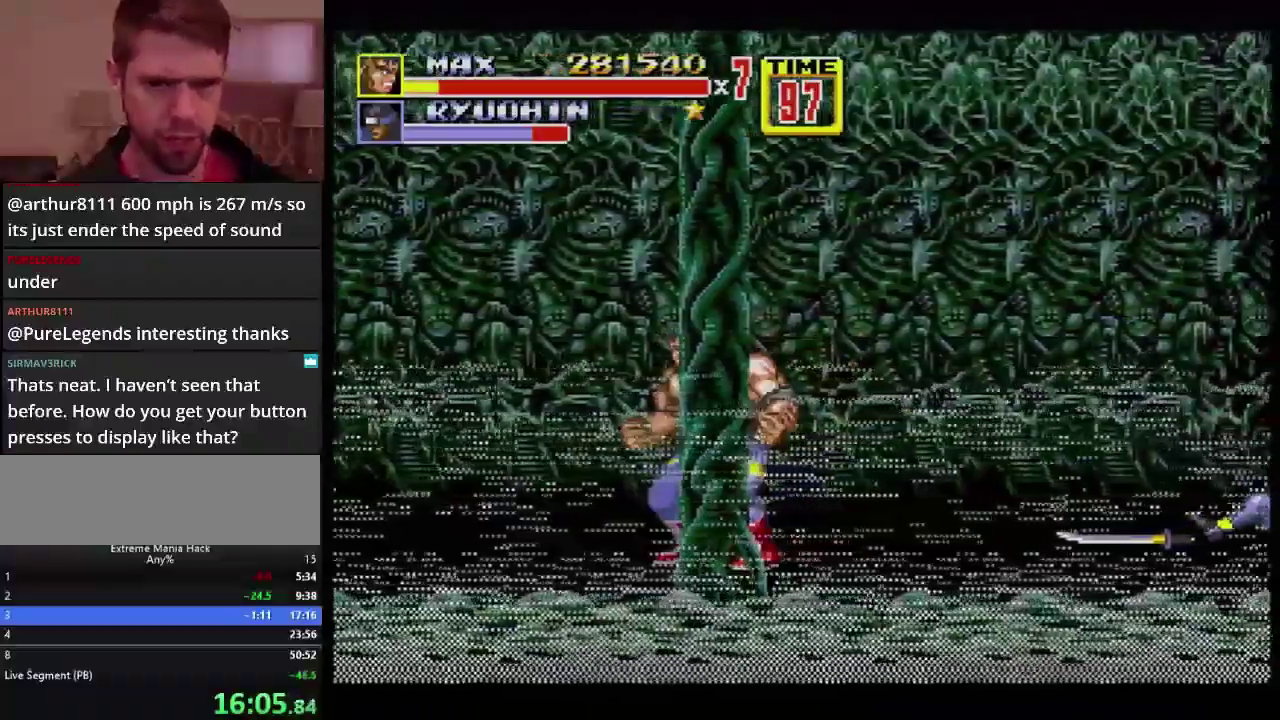
{"buttons": ["DPAD_UP"], "events": [[134, "DPAD_LEFT", "up"], [501, "DPAD_UP", "down"]]}
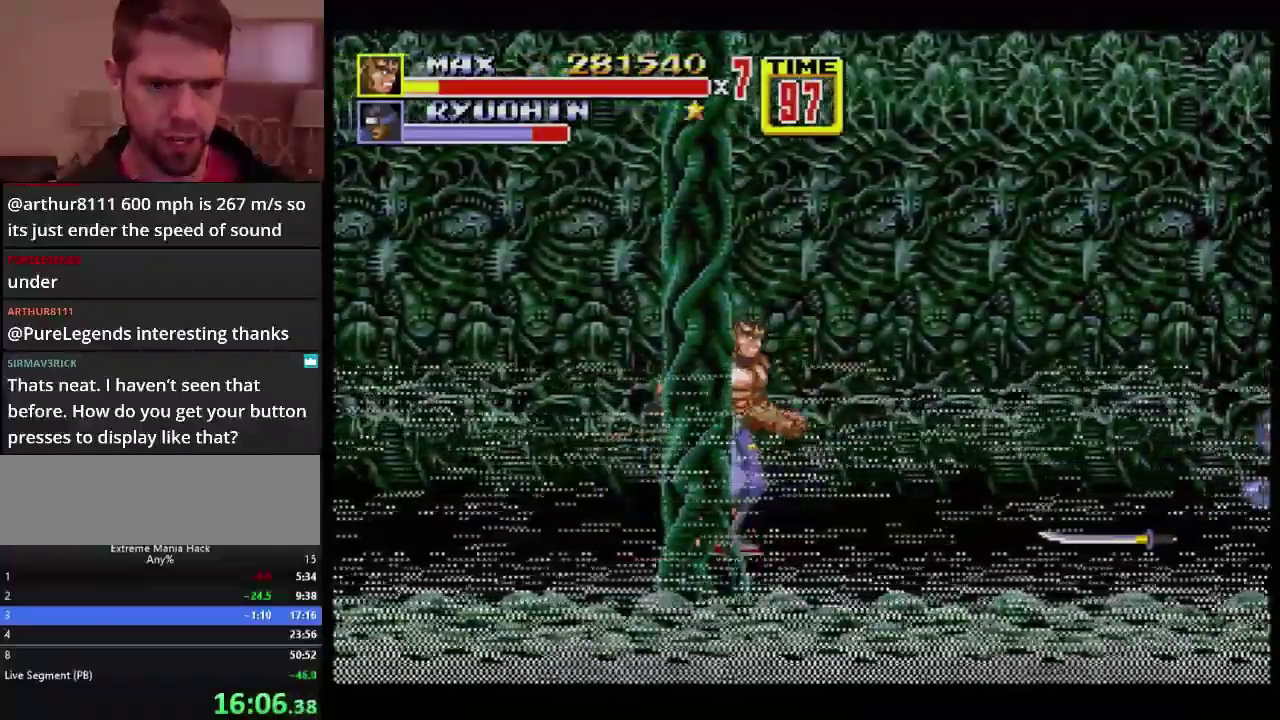
{"buttons": ["C", "DPAD_UP", "DPAD_RIGHT"], "events": [[83, "DPAD_RIGHT", "down"], [300, "C", "down"]]}
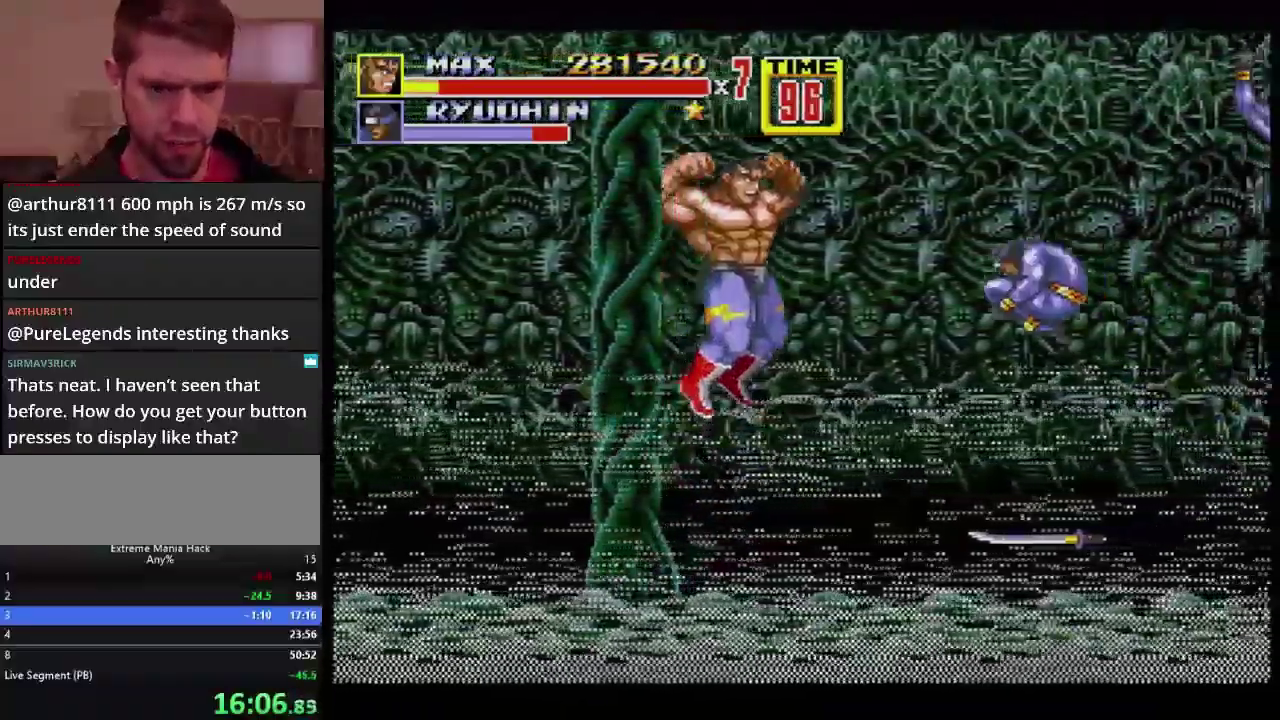
{"buttons": ["B", "DPAD_DOWN", "DPAD_RIGHT"], "events": [[184, "C", "up"], [184, "DPAD_UP", "up"], [200, "DPAD_DOWN", "down"], [367, "B", "down"]]}
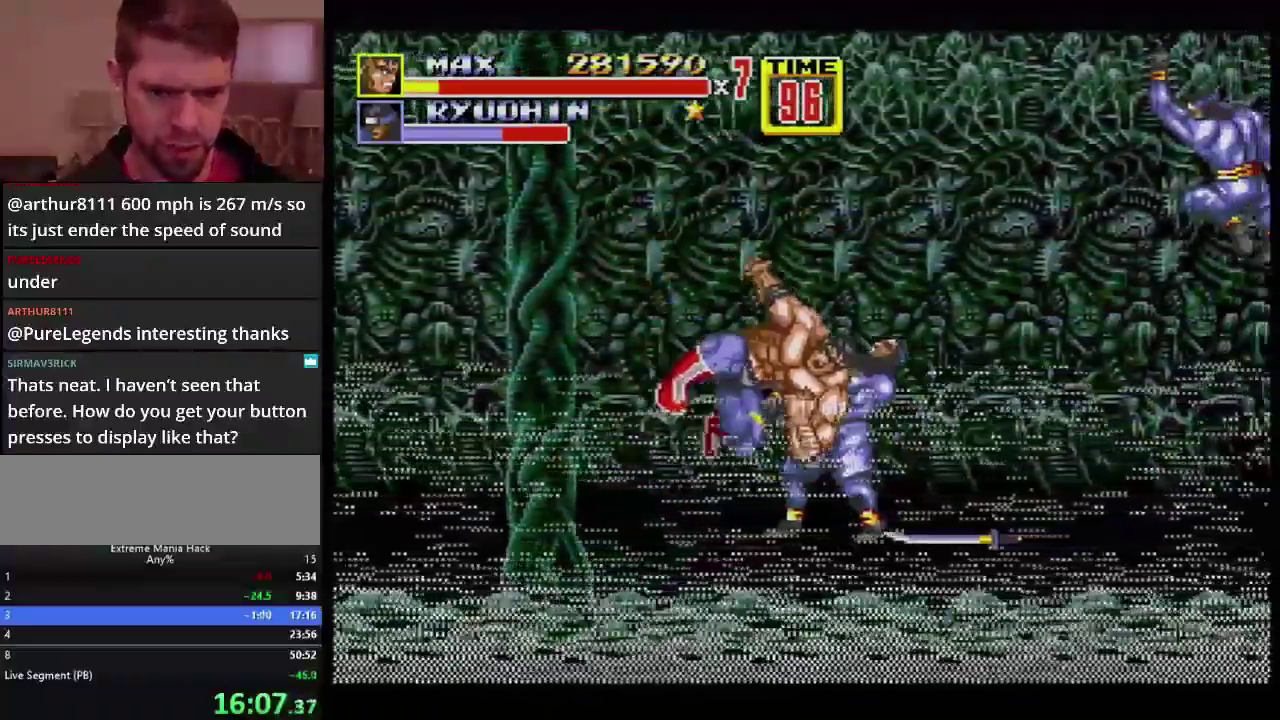
{"buttons": ["B", "DPAD_RIGHT"], "events": [[50, "DPAD_DOWN", "up"], [233, "B", "up"], [300, "B", "down"]]}
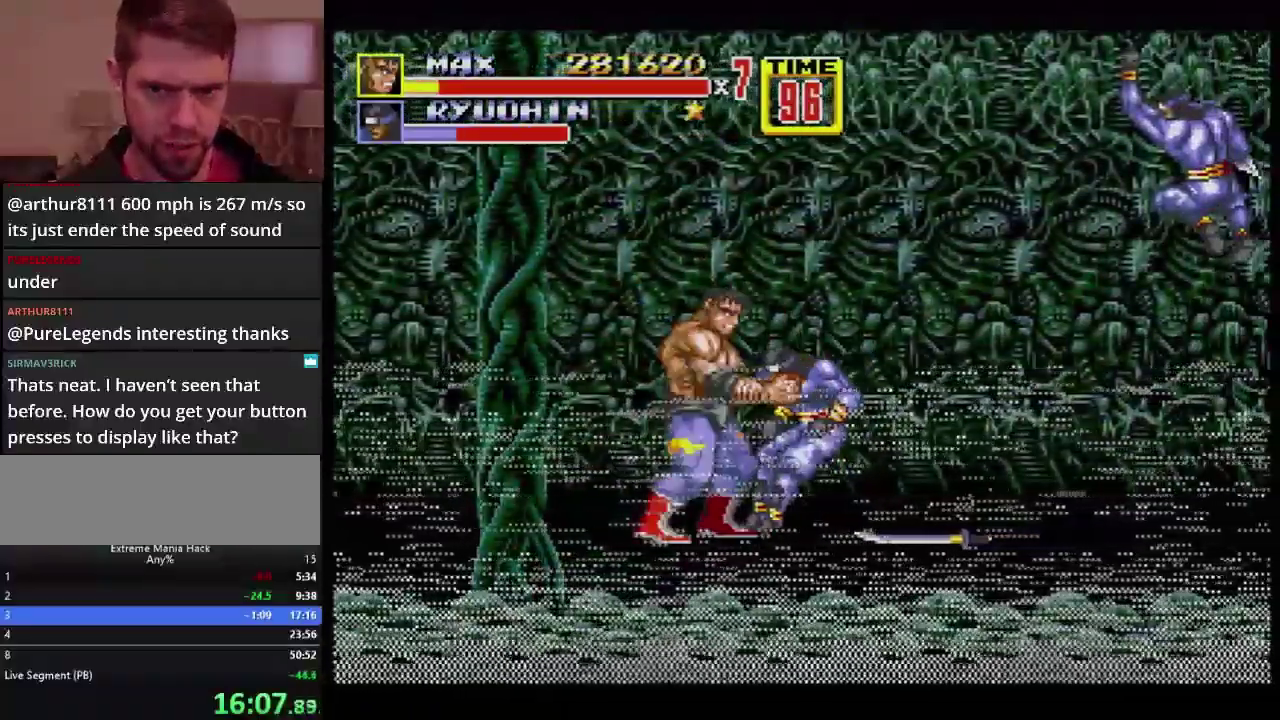
{"buttons": ["C", "DPAD_LEFT"], "events": [[351, "B", "up"], [351, "DPAD_LEFT", "down"], [351, "DPAD_RIGHT", "up"], [451, "C", "down"]]}
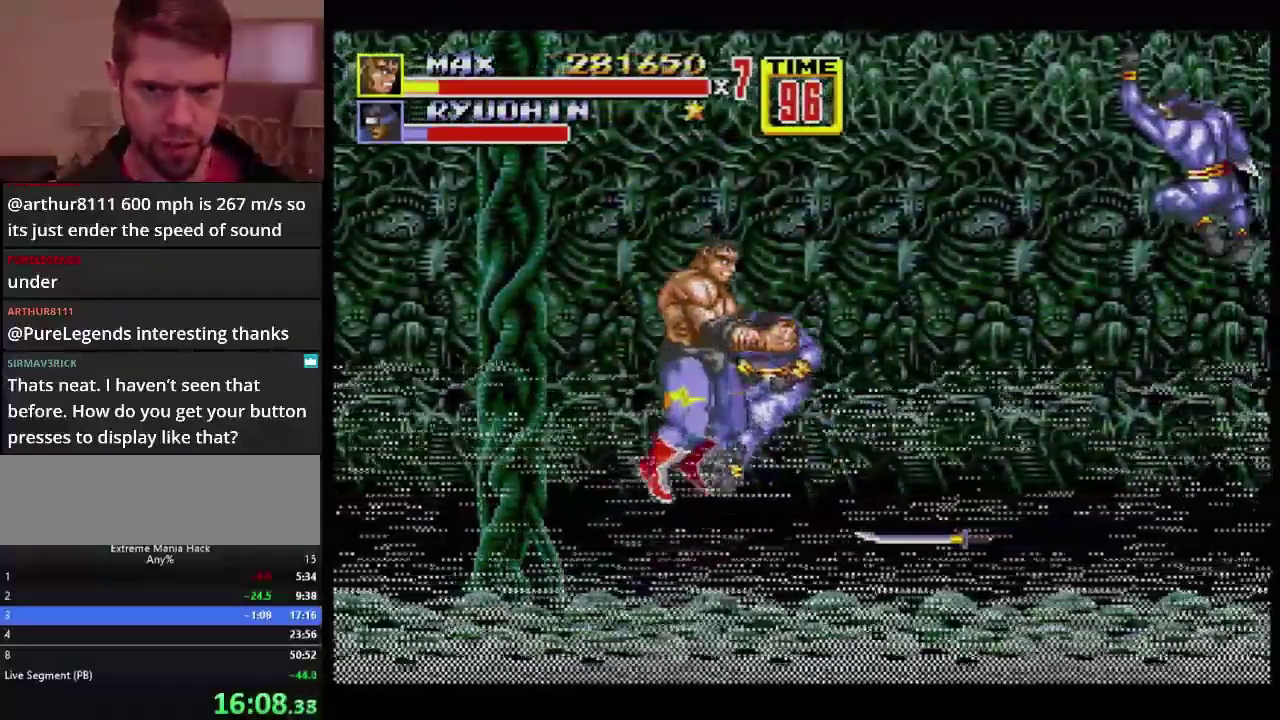
{"buttons": ["DPAD_RIGHT"], "events": [[66, "C", "up"], [133, "B", "down"], [133, "DPAD_LEFT", "up"], [183, "DPAD_RIGHT", "down"], [217, "B", "up"], [267, "B", "down"], [317, "B", "up"]]}
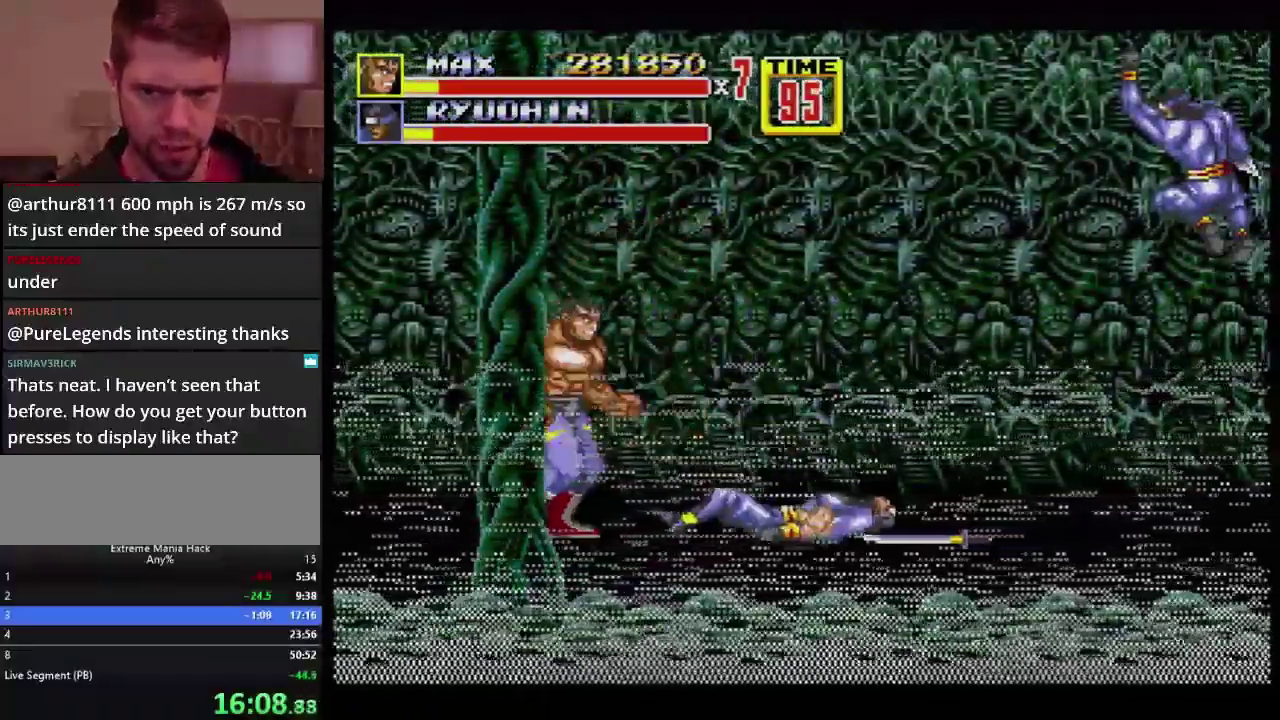
{"buttons": ["DPAD_RIGHT"], "events": [[367, "DPAD_RIGHT", "up"], [434, "DPAD_RIGHT", "down"]]}
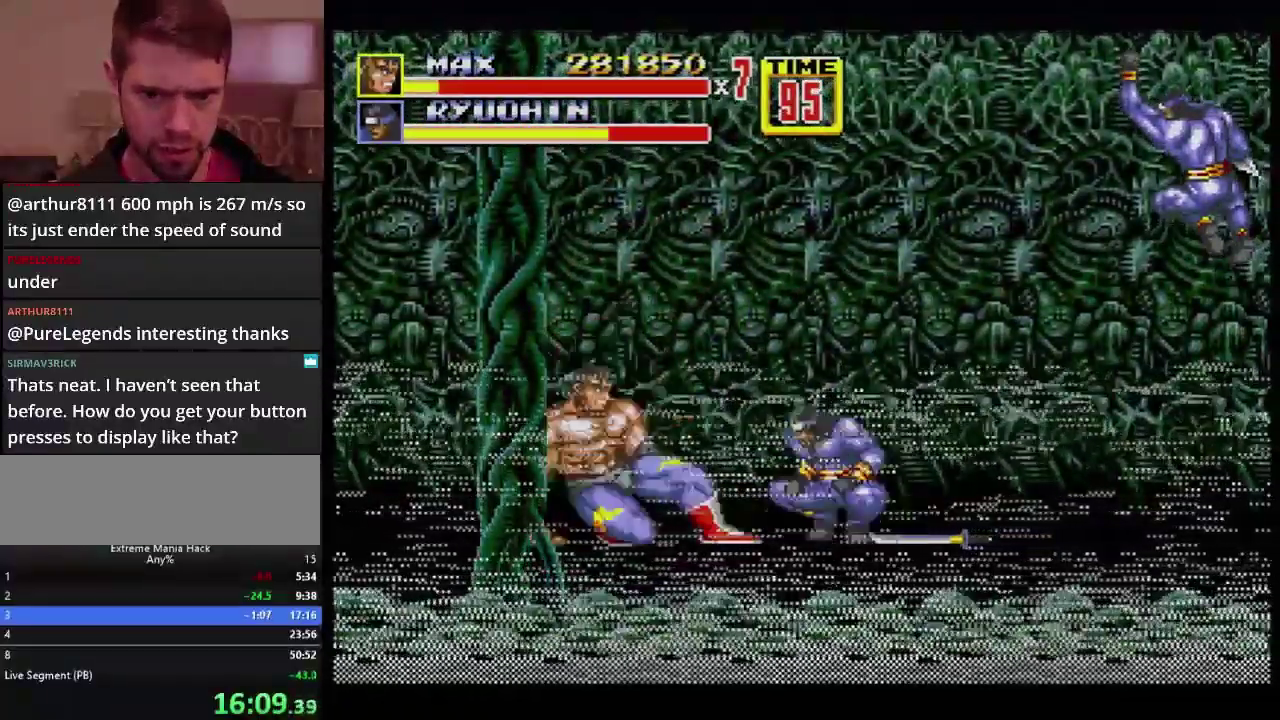
{"buttons": ["DPAD_UP", "DPAD_LEFT"], "events": [[50, "B", "down"], [250, "DPAD_RIGHT", "up"], [367, "DPAD_LEFT", "down"], [450, "DPAD_UP", "down"], [500, "B", "up"]]}
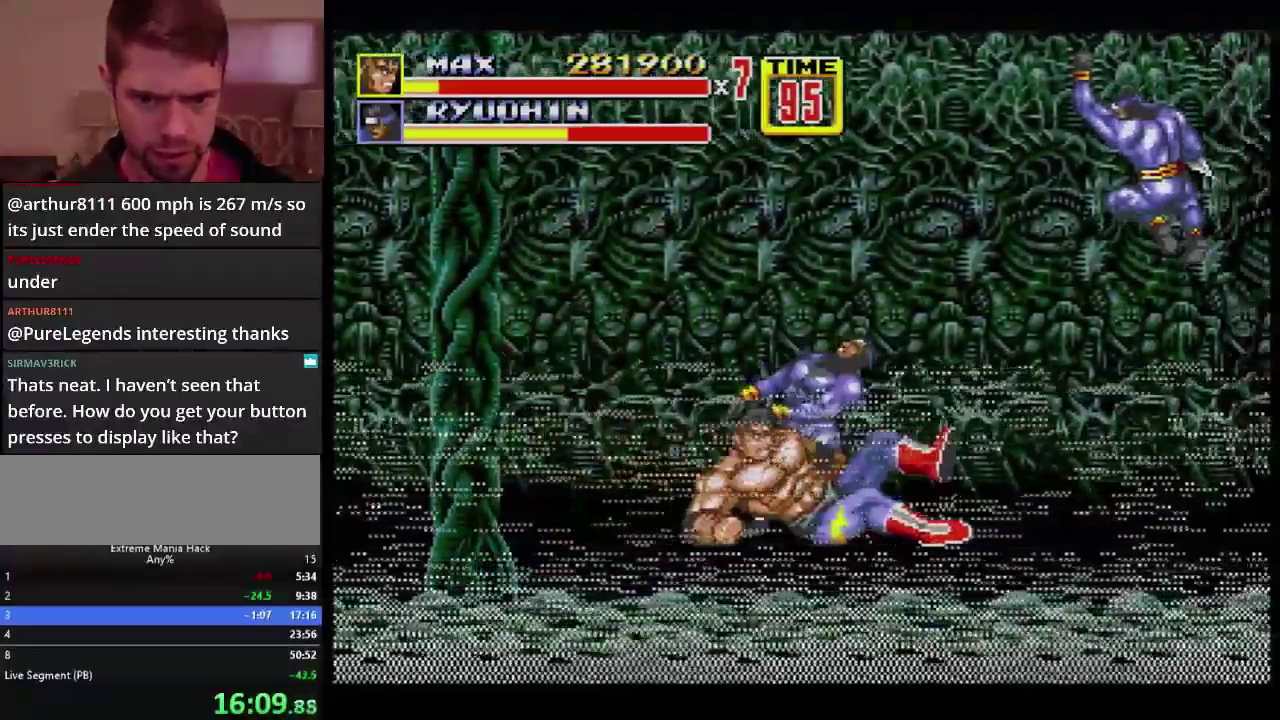
{"buttons": ["B", "DPAD_UP", "DPAD_LEFT"], "events": [[351, "B", "down"]]}
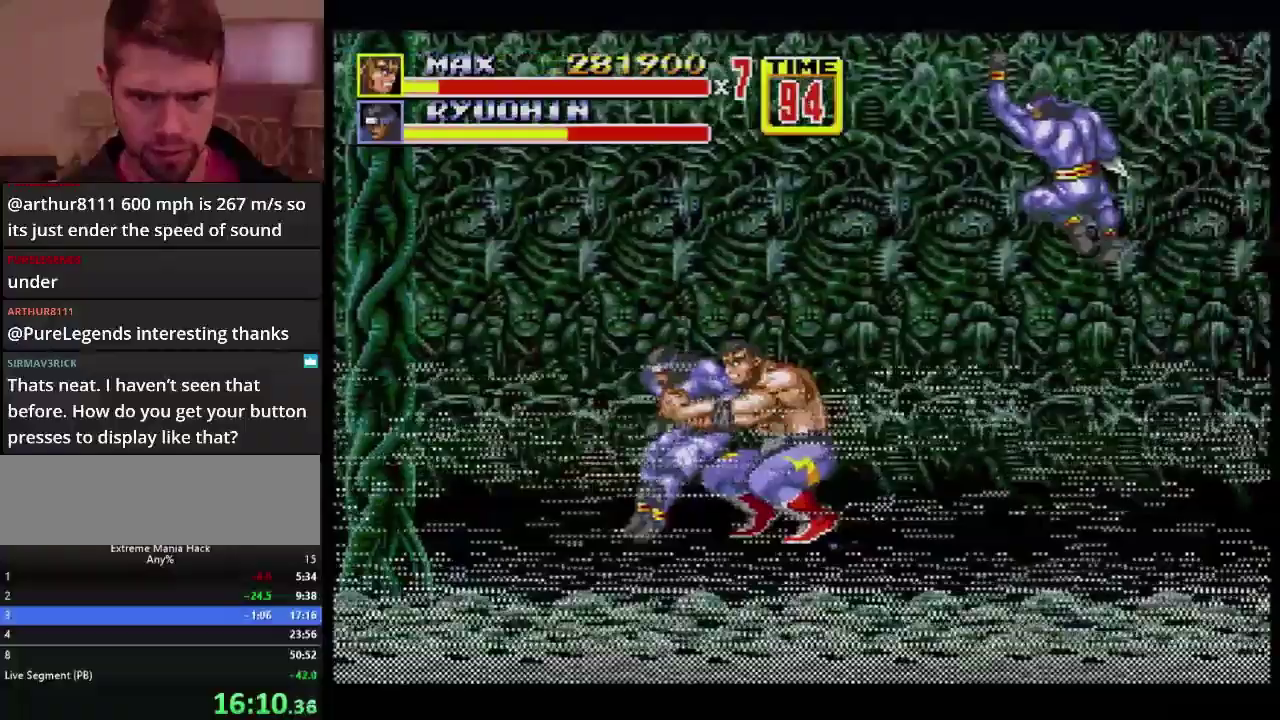
{"buttons": [], "events": [[50, "DPAD_LEFT", "up"], [50, "DPAD_UP", "up"], [267, "B", "up"]]}
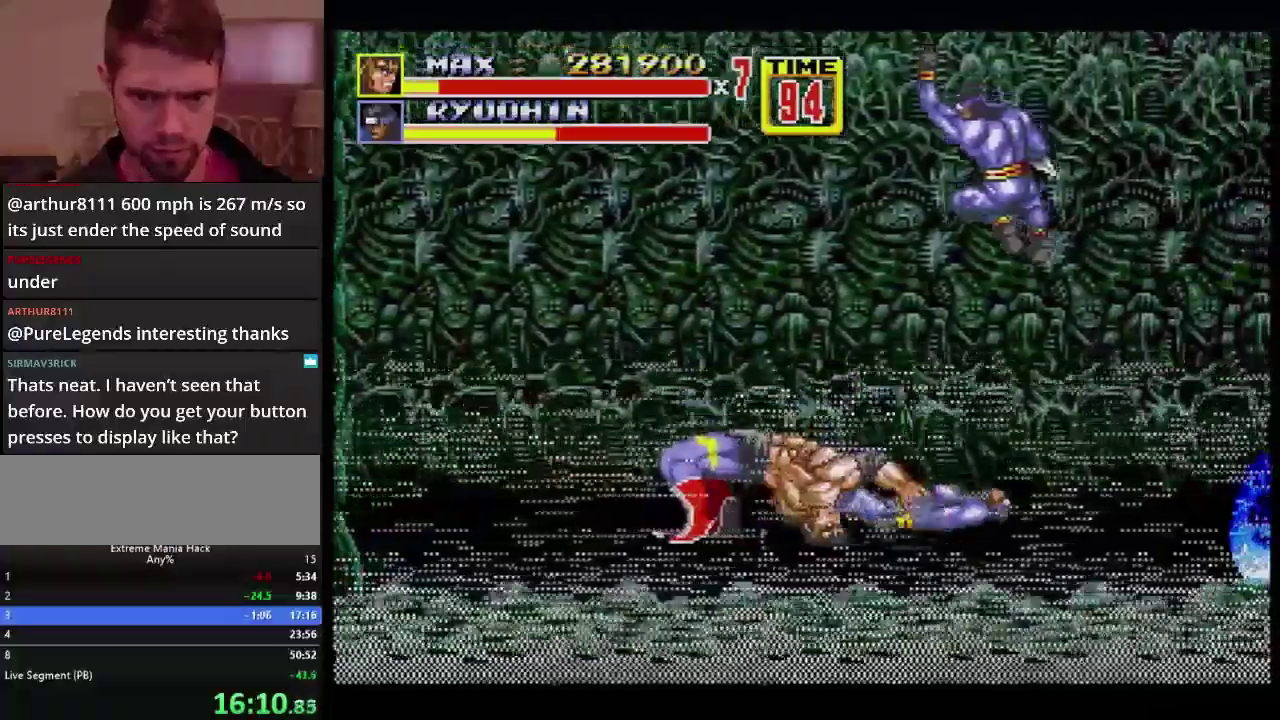
{"buttons": ["DPAD_RIGHT"], "events": [[250, "B", "down"], [383, "B", "up"], [450, "DPAD_RIGHT", "down"]]}
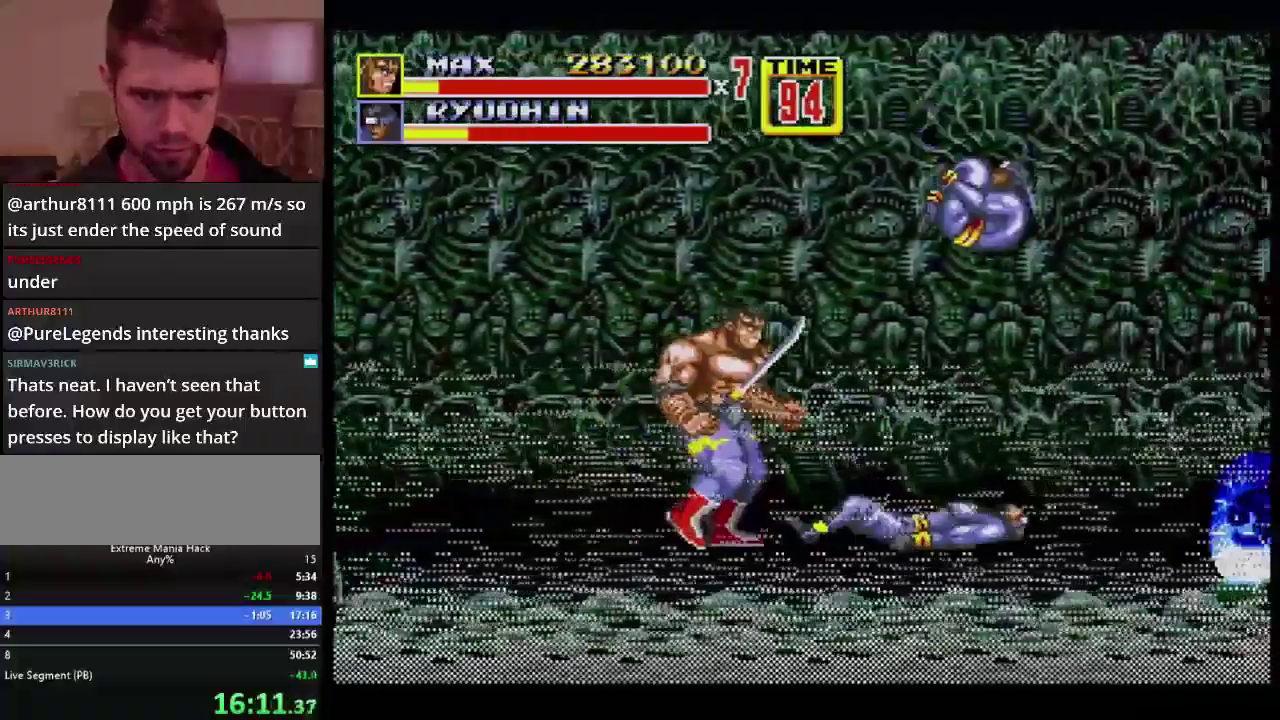
{"buttons": ["B"], "events": [[33, "DPAD_DOWN", "down"], [184, "DPAD_DOWN", "up"], [317, "B", "down"], [400, "DPAD_RIGHT", "up"]]}
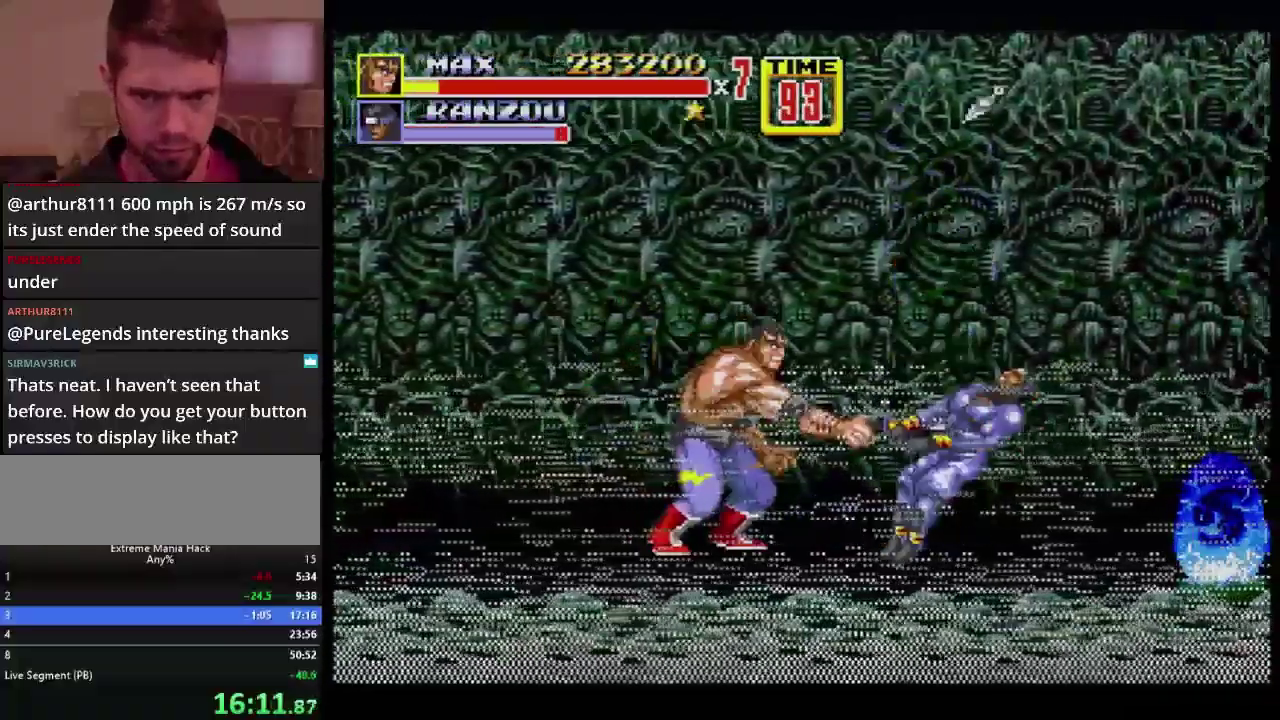
{"buttons": ["DPAD_DOWN", "DPAD_LEFT"], "events": [[266, "B", "up"], [300, "DPAD_DOWN", "down"], [300, "DPAD_LEFT", "down"]]}